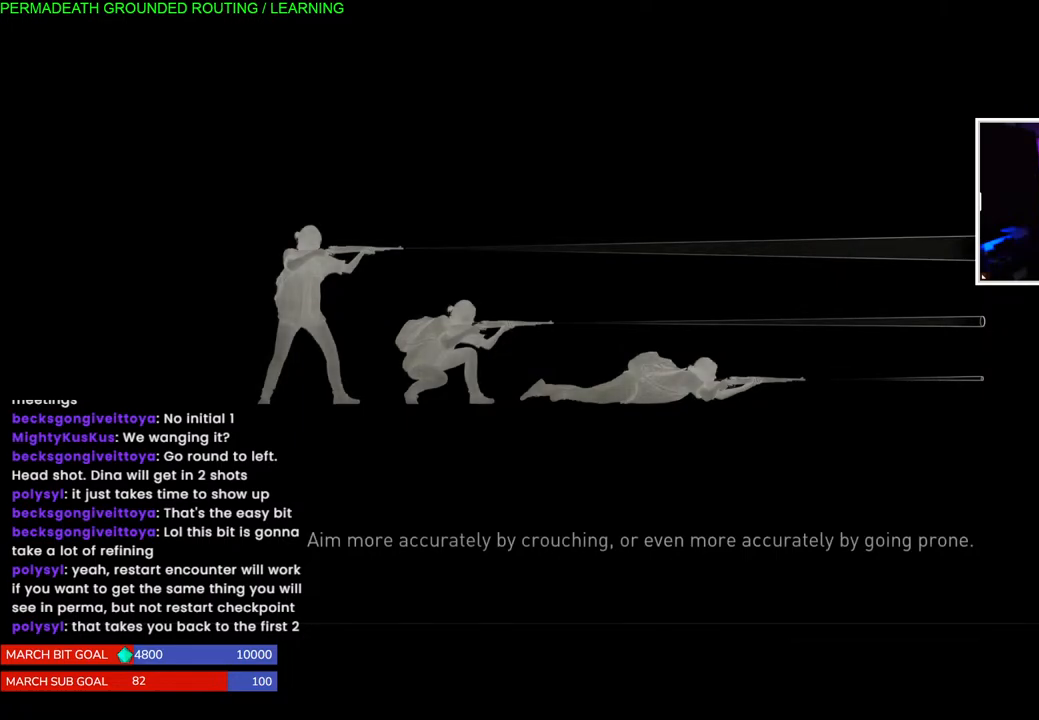
Gameplay with a controller (PlayStation layout); each line is a JSON object with the inputs held at the frame after it (dt_ms = milliseconds from this image to that frame). "events" lists button and stick changes between this image and that frame as [ms after this image, input, new state], when the widget could be followed in between. Not read: L3.
{"dt_ms": 500, "buttons": [], "left_stick": "center", "right_stick": "center", "events": [[100, "CROSS", "up"], [150, "CROSS", "down"], [267, "CROSS", "up"], [317, "CROSS", "down"], [450, "CROSS", "up"]]}
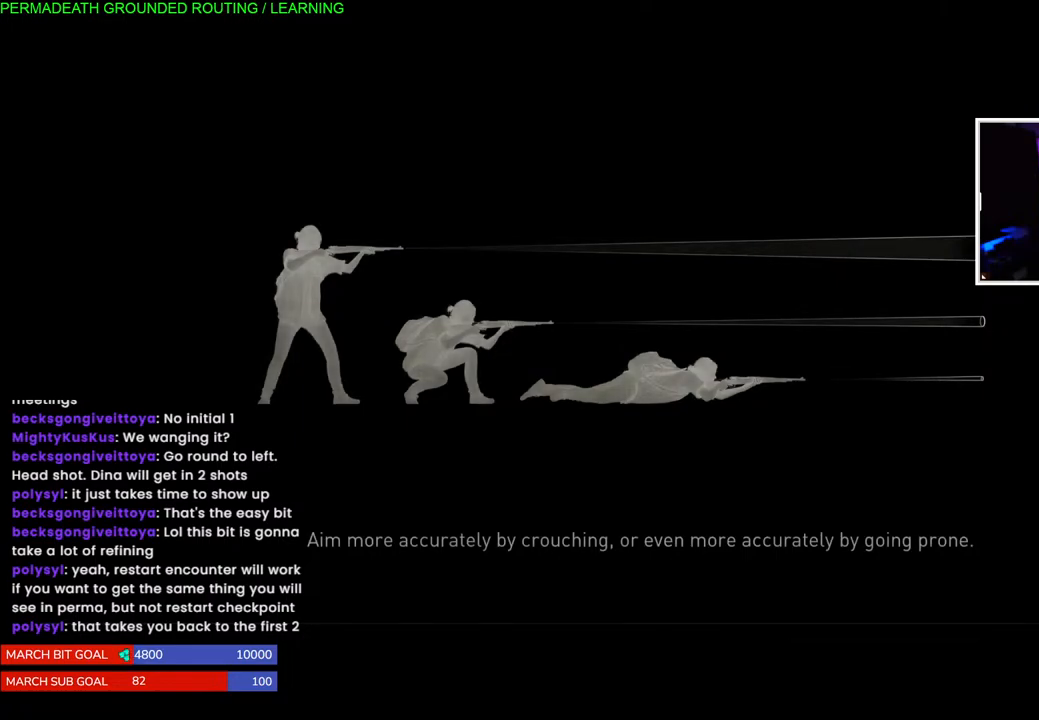
{"dt_ms": 500, "buttons": [], "left_stick": "center", "right_stick": "center", "events": [[33, "CROSS", "down"], [167, "CROSS", "up"], [233, "CROSS", "down"], [350, "CROSS", "up"]]}
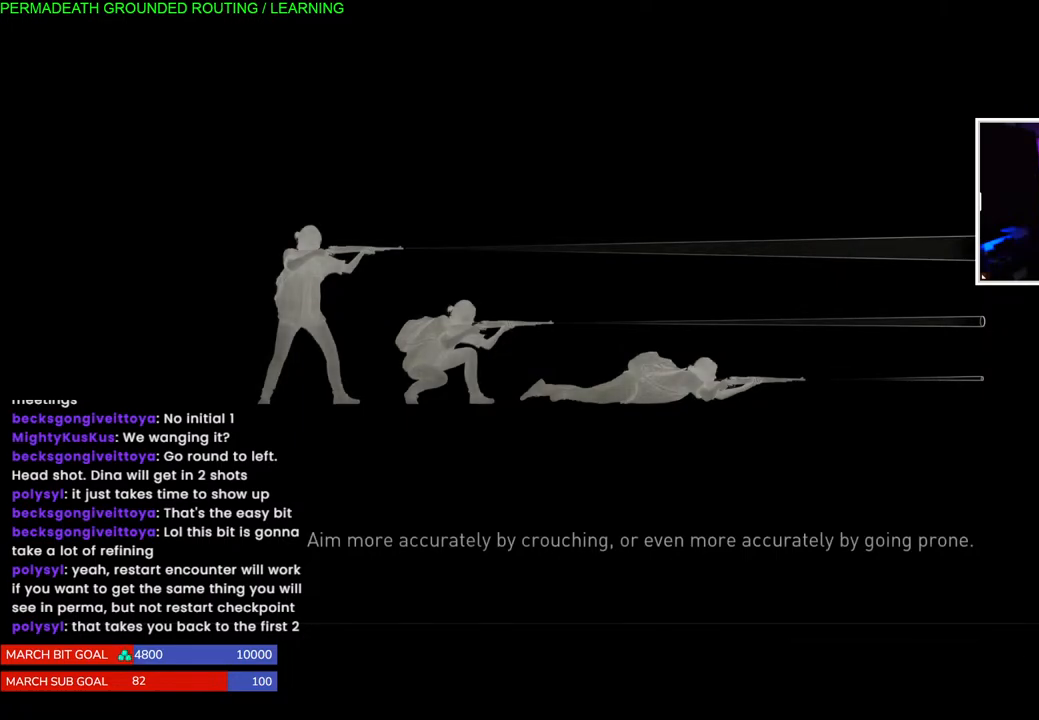
{"dt_ms": 500, "buttons": [], "left_stick": "center", "right_stick": "center", "events": [[217, "CROSS", "down"], [350, "CROSS", "up"]]}
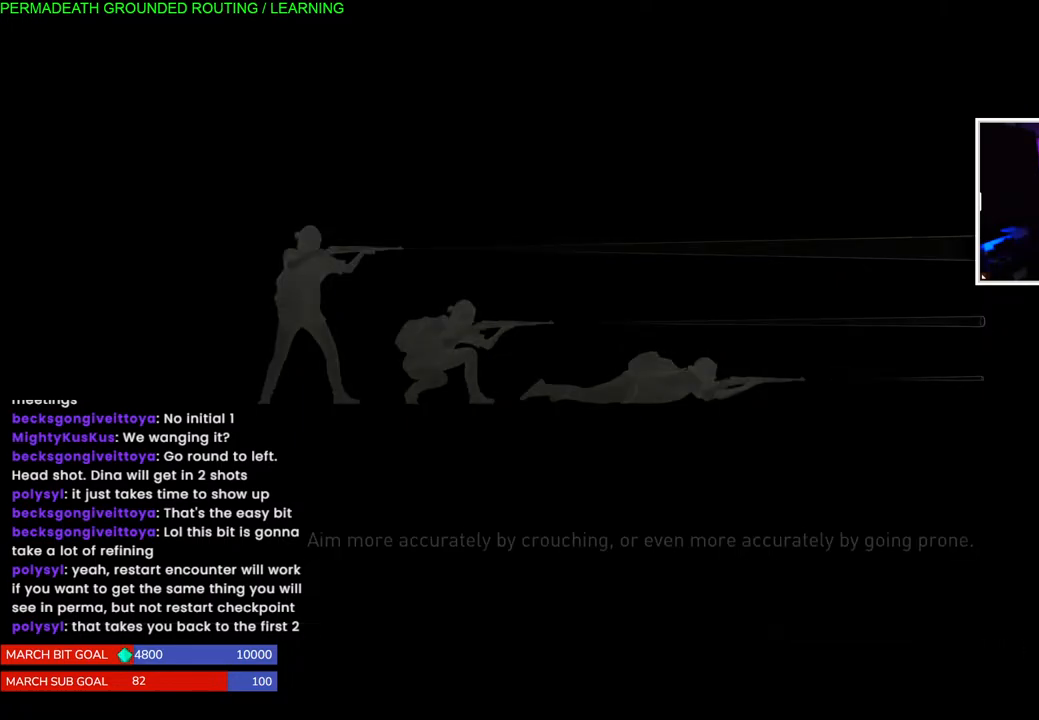
{"dt_ms": 500, "buttons": [], "left_stick": "center", "right_stick": "center", "events": [[283, "right_stick", "left"], [483, "right_stick", "center"]]}
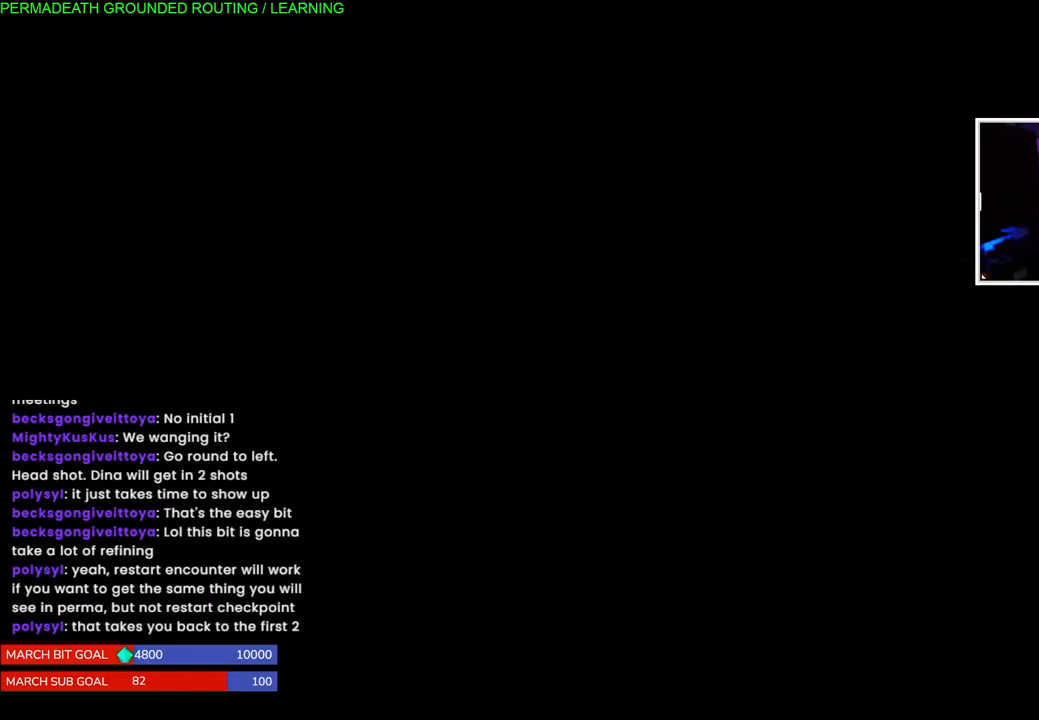
{"dt_ms": 500, "buttons": [], "left_stick": "center", "right_stick": "center", "events": []}
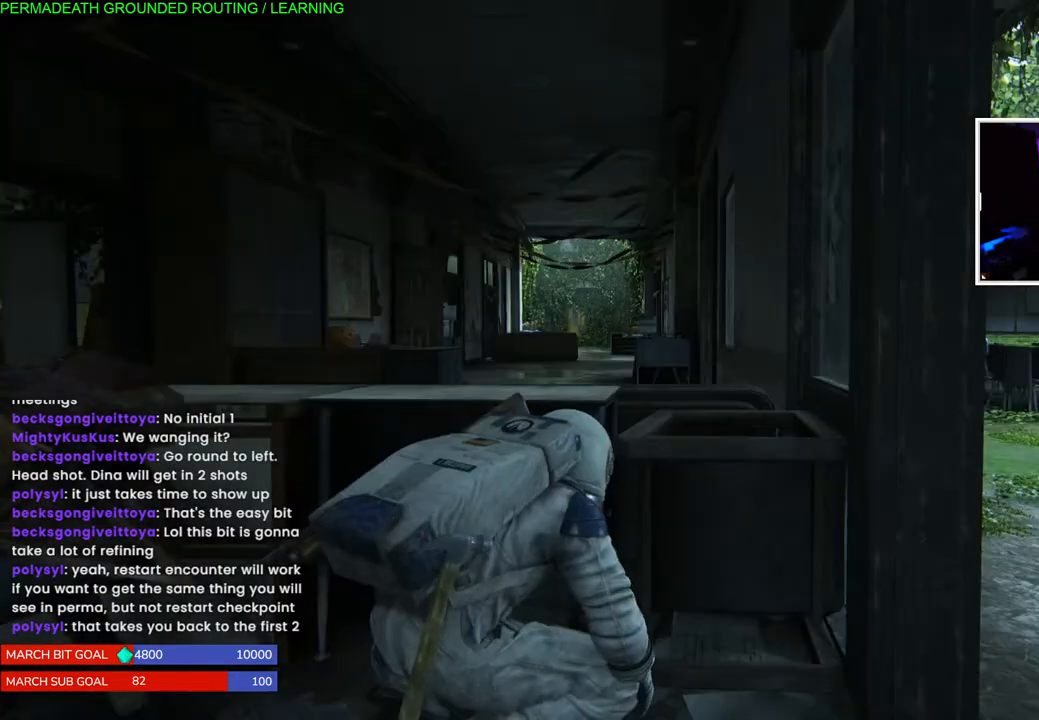
{"dt_ms": 500, "buttons": ["DPAD_DOWN"], "left_stick": "center", "right_stick": "center", "events": [[83, "START", "down"], [250, "START", "up"], [483, "DPAD_DOWN", "down"]]}
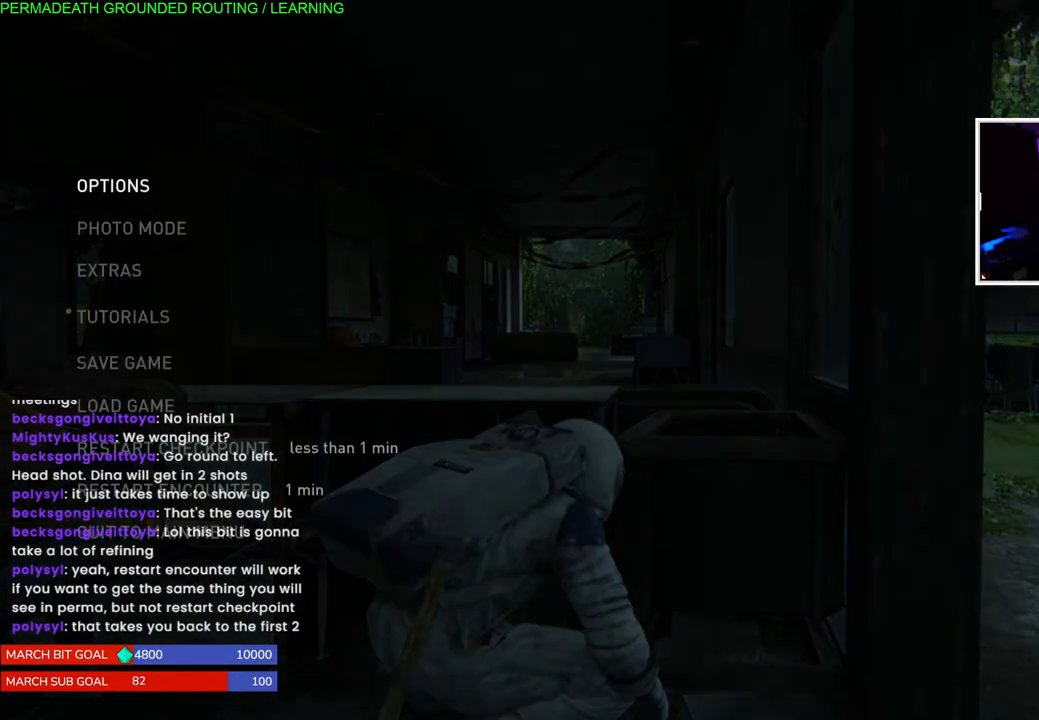
{"dt_ms": 500, "buttons": [], "left_stick": "center", "right_stick": "center", "events": [[100, "DPAD_DOWN", "up"], [167, "DPAD_DOWN", "down"], [283, "DPAD_DOWN", "up"], [367, "DPAD_DOWN", "down"], [467, "DPAD_DOWN", "up"]]}
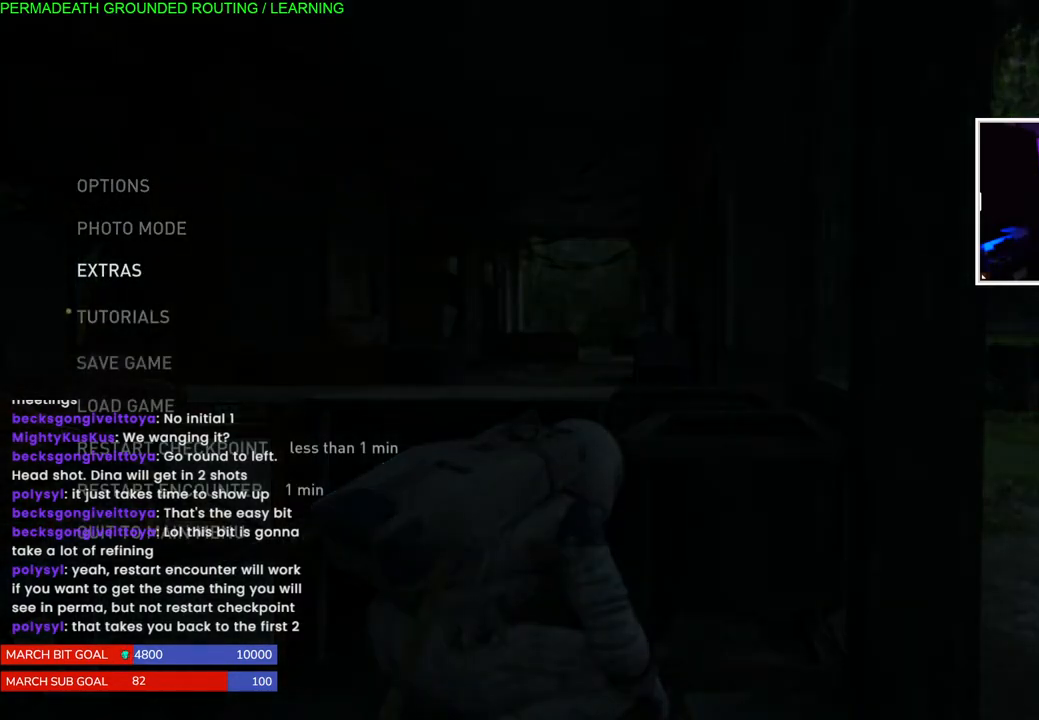
{"dt_ms": 500, "buttons": ["DPAD_DOWN"], "left_stick": "center", "right_stick": "center", "events": [[50, "DPAD_DOWN", "down"], [167, "DPAD_DOWN", "up"], [217, "DPAD_DOWN", "down"], [350, "DPAD_DOWN", "up"], [417, "DPAD_DOWN", "down"]]}
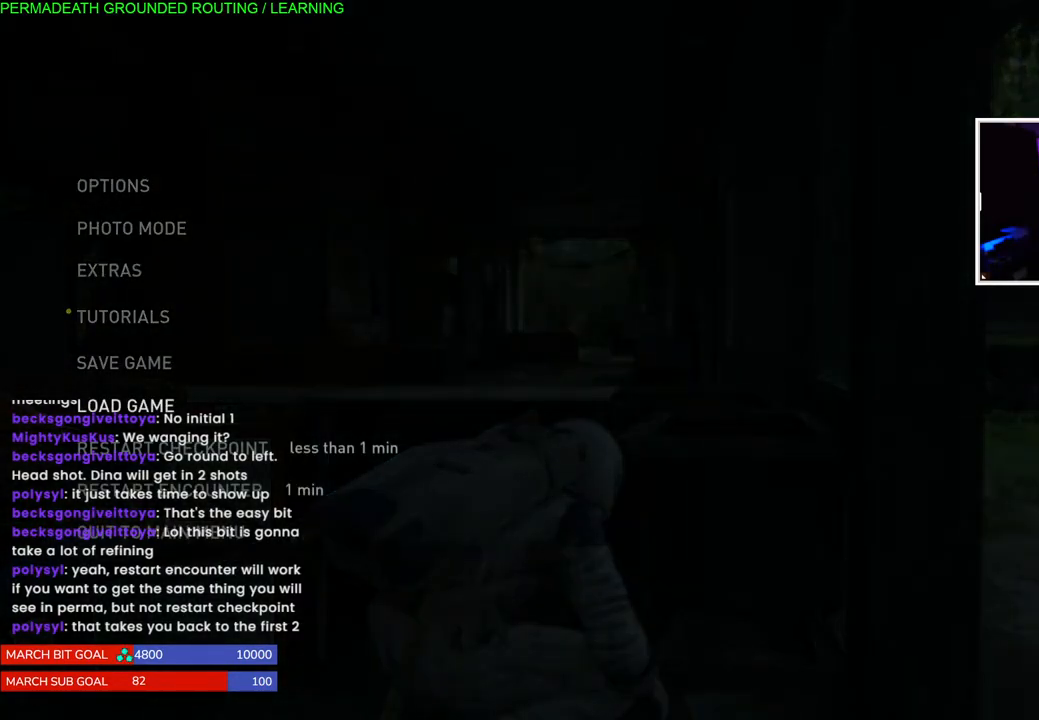
{"dt_ms": 500, "buttons": [], "left_stick": "center", "right_stick": "center", "events": [[33, "DPAD_DOWN", "up"], [117, "DPAD_DOWN", "down"], [217, "DPAD_DOWN", "up"], [300, "DPAD_DOWN", "down"], [400, "DPAD_DOWN", "up"]]}
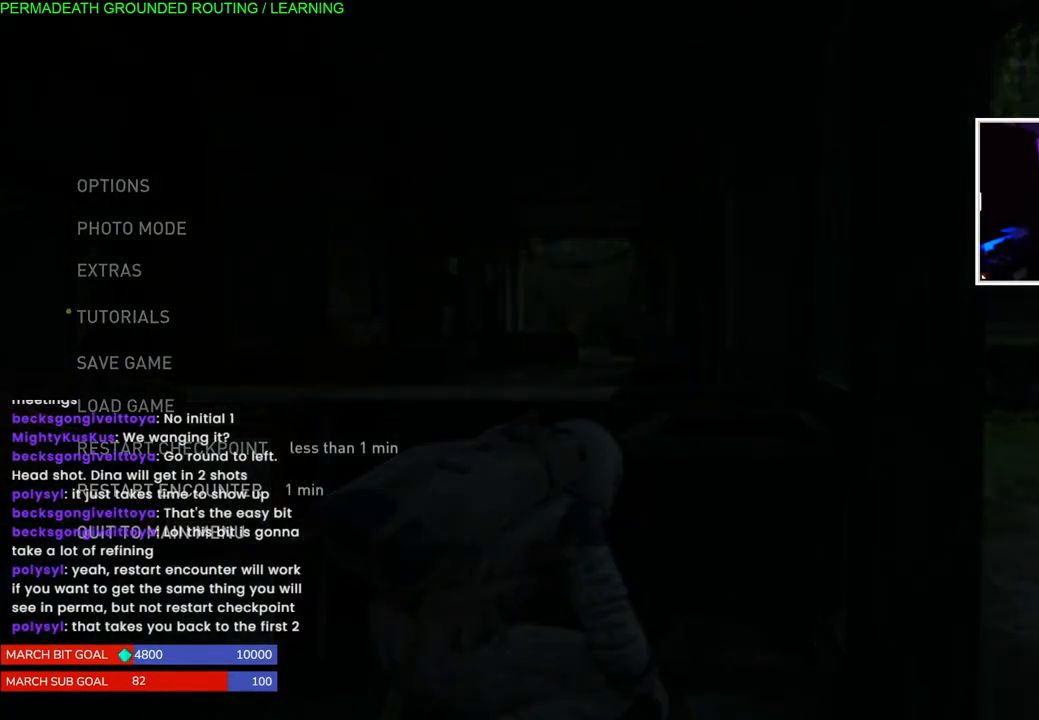
{"dt_ms": 500, "buttons": ["CROSS"], "left_stick": "center", "right_stick": "center", "events": [[117, "DPAD_UP", "down"], [250, "DPAD_UP", "up"], [383, "CROSS", "down"]]}
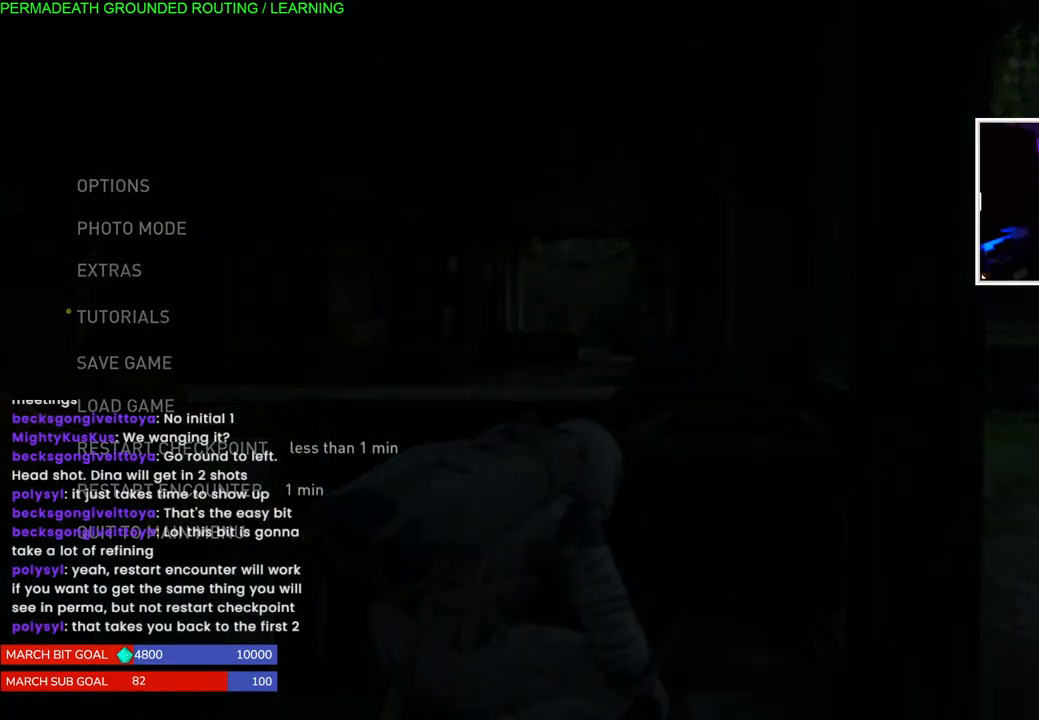
{"dt_ms": 500, "buttons": [], "left_stick": "center", "right_stick": "center", "events": [[117, "CROSS", "up"]]}
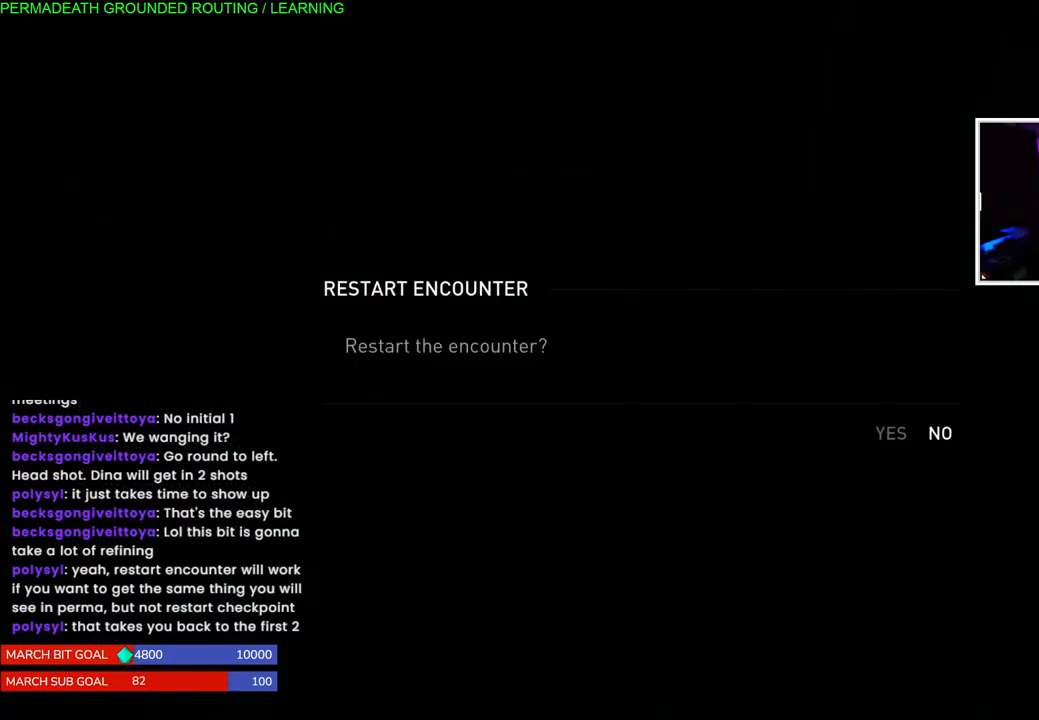
{"dt_ms": 500, "buttons": ["CROSS"], "left_stick": "center", "right_stick": "center", "events": [[333, "DPAD_LEFT", "down"], [450, "CROSS", "down"], [450, "DPAD_LEFT", "up"]]}
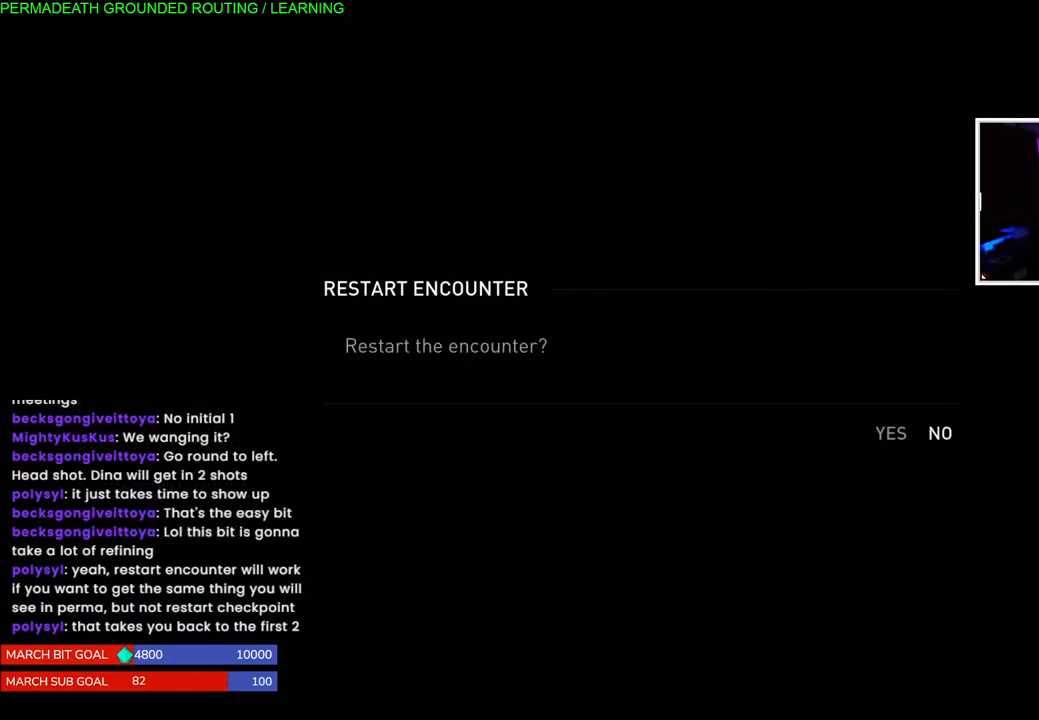
{"dt_ms": 500, "buttons": [], "left_stick": "center", "right_stick": "down-left", "events": [[117, "CROSS", "up"], [467, "right_stick", "down-left"]]}
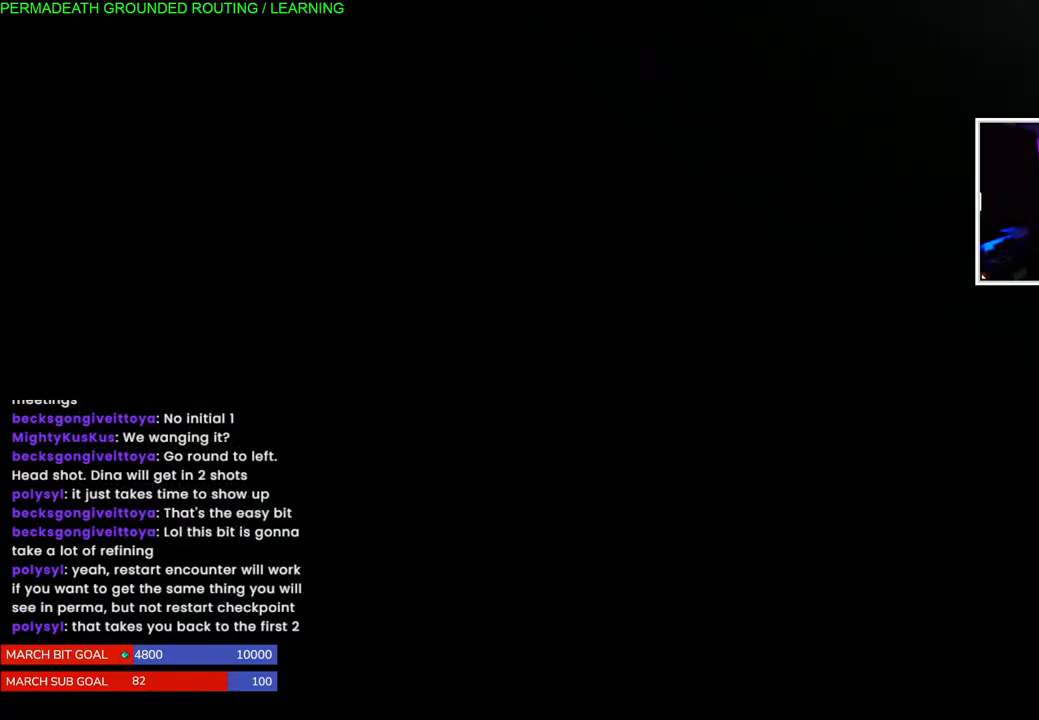
{"dt_ms": 500, "buttons": [], "left_stick": "center", "right_stick": "center", "events": [[167, "right_stick", "center"]]}
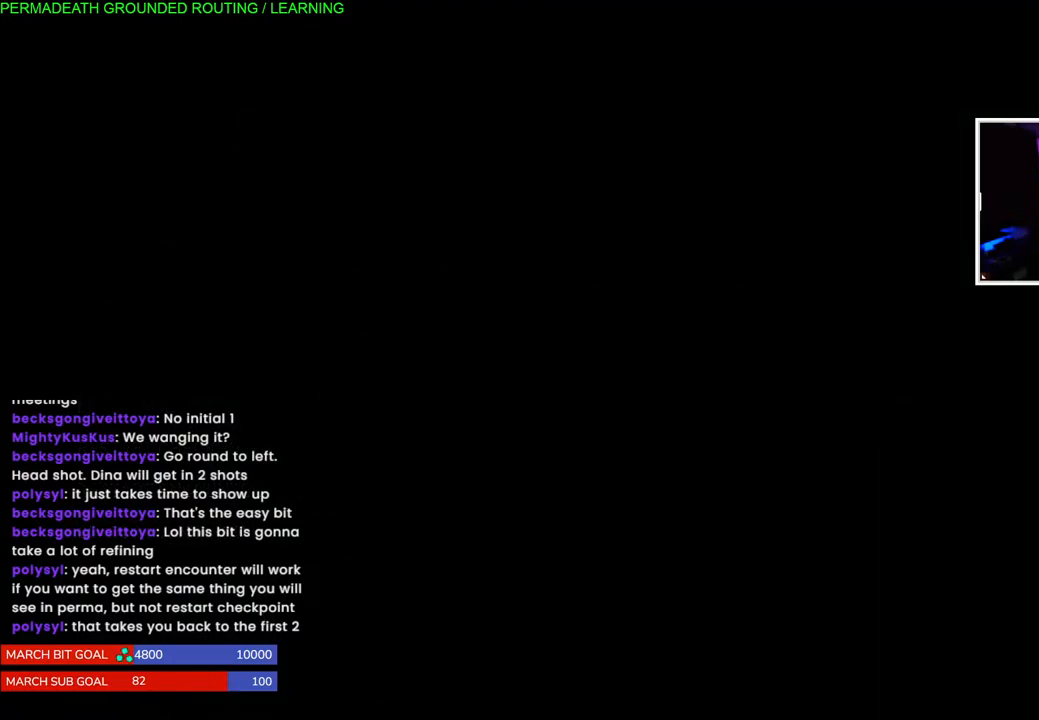
{"dt_ms": 500, "buttons": [], "left_stick": "center", "right_stick": "center", "events": []}
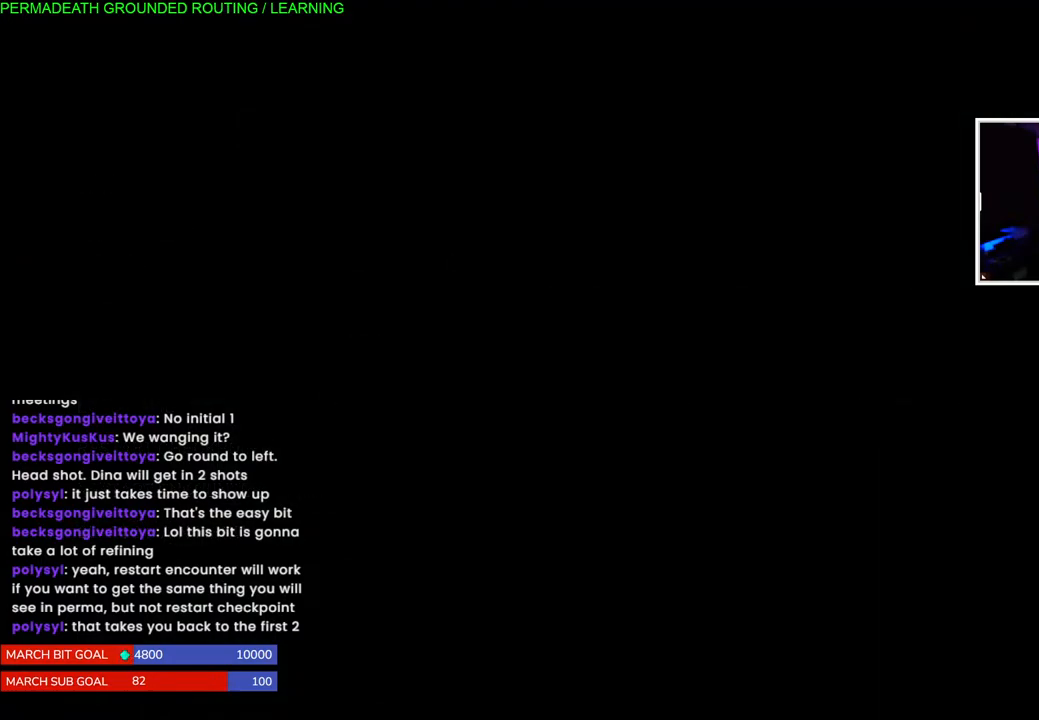
{"dt_ms": 500, "buttons": [], "left_stick": "center", "right_stick": "center", "events": []}
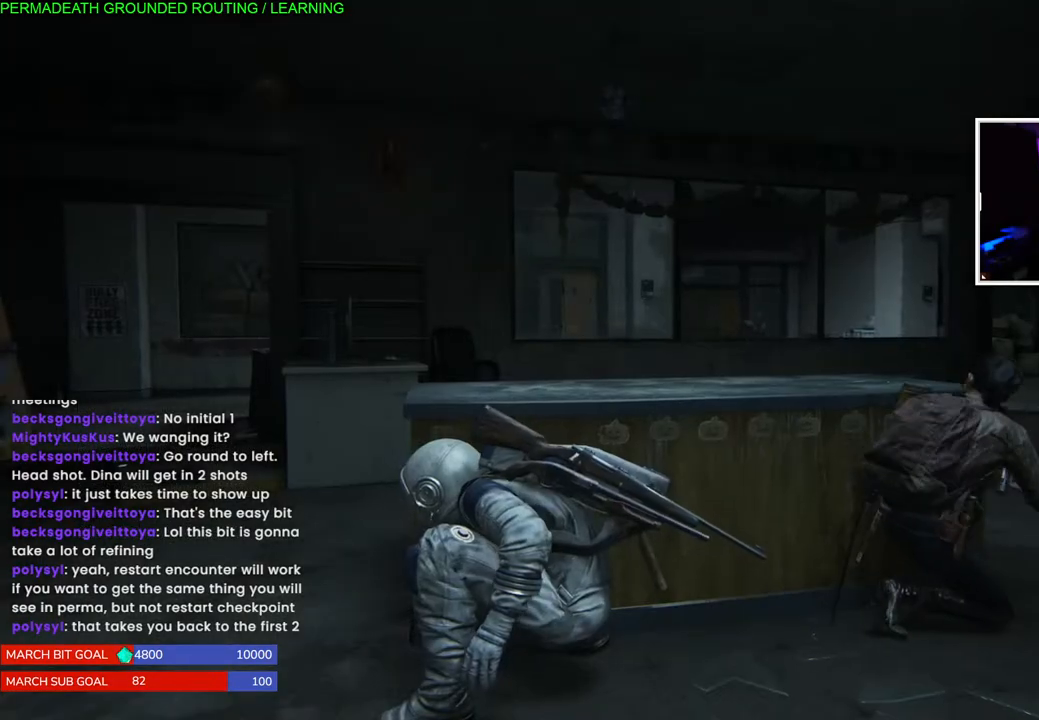
{"dt_ms": 500, "buttons": [], "left_stick": "up-left", "right_stick": "down-left"}
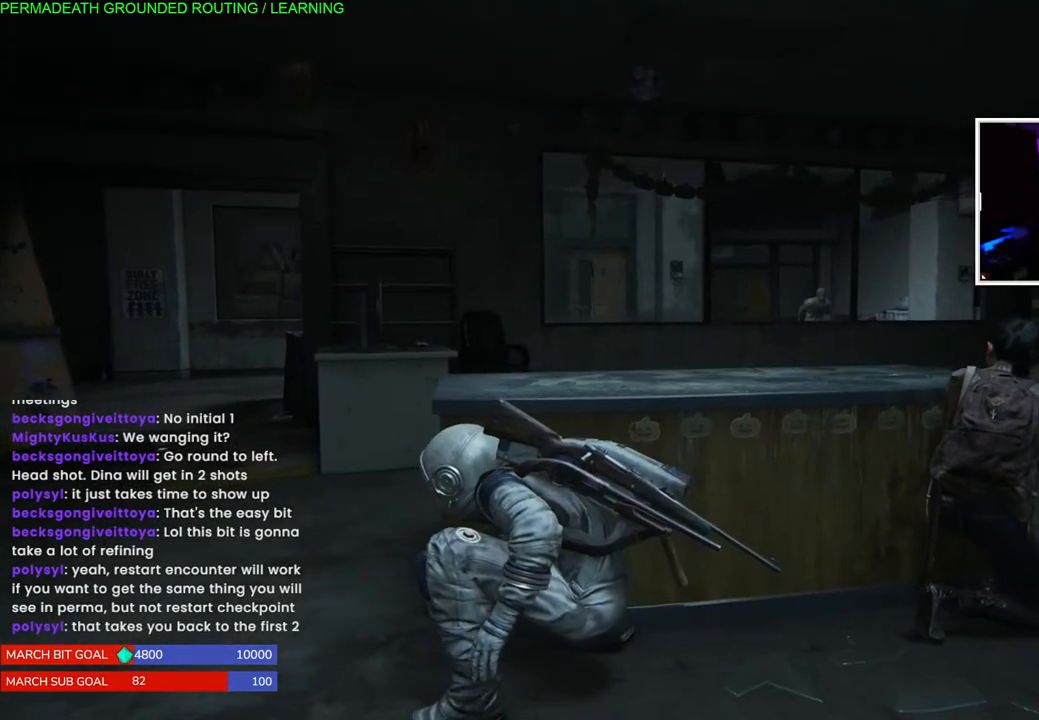
{"dt_ms": 500, "buttons": [], "left_stick": "up-left", "right_stick": "center", "events": [[267, "right_stick", "center"]]}
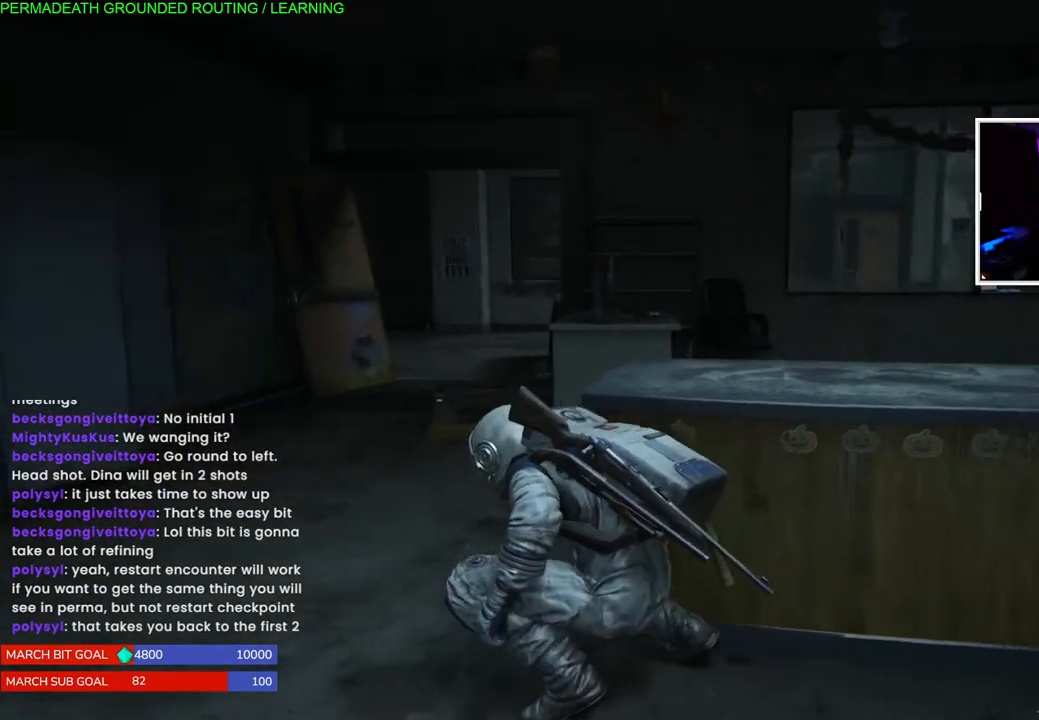
{"dt_ms": 500, "buttons": [], "left_stick": "up", "right_stick": "center", "events": [[183, "left_stick", "up"]]}
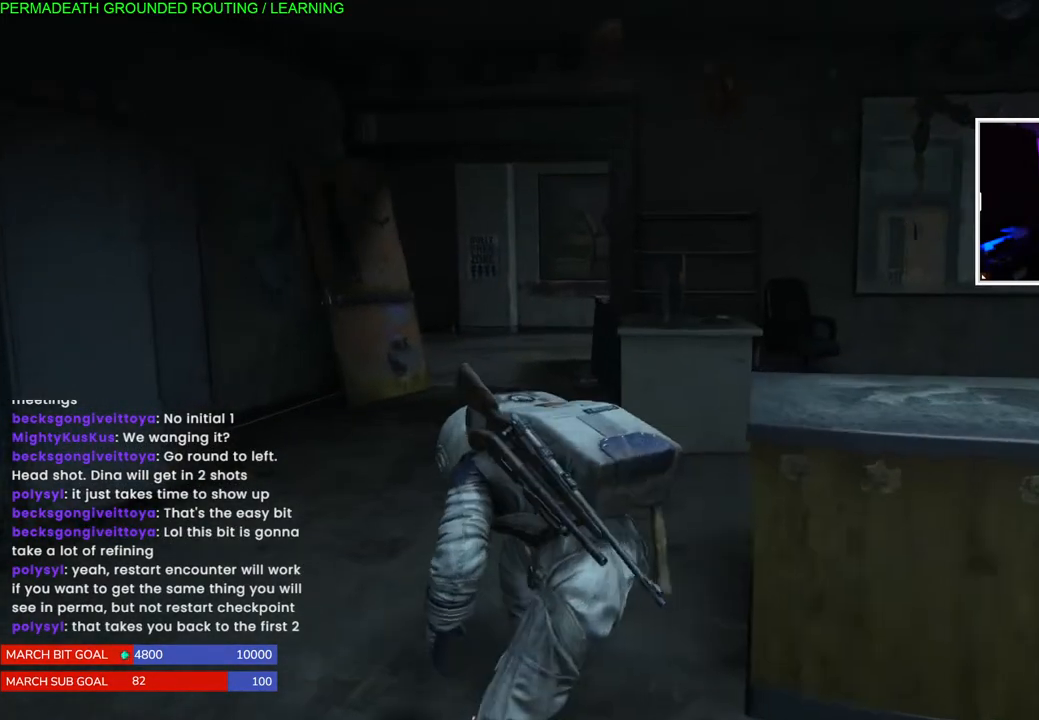
{"dt_ms": 500, "buttons": [], "left_stick": "up-left", "right_stick": "right", "events": [[367, "right_stick", "right"], [483, "left_stick", "up-left"]]}
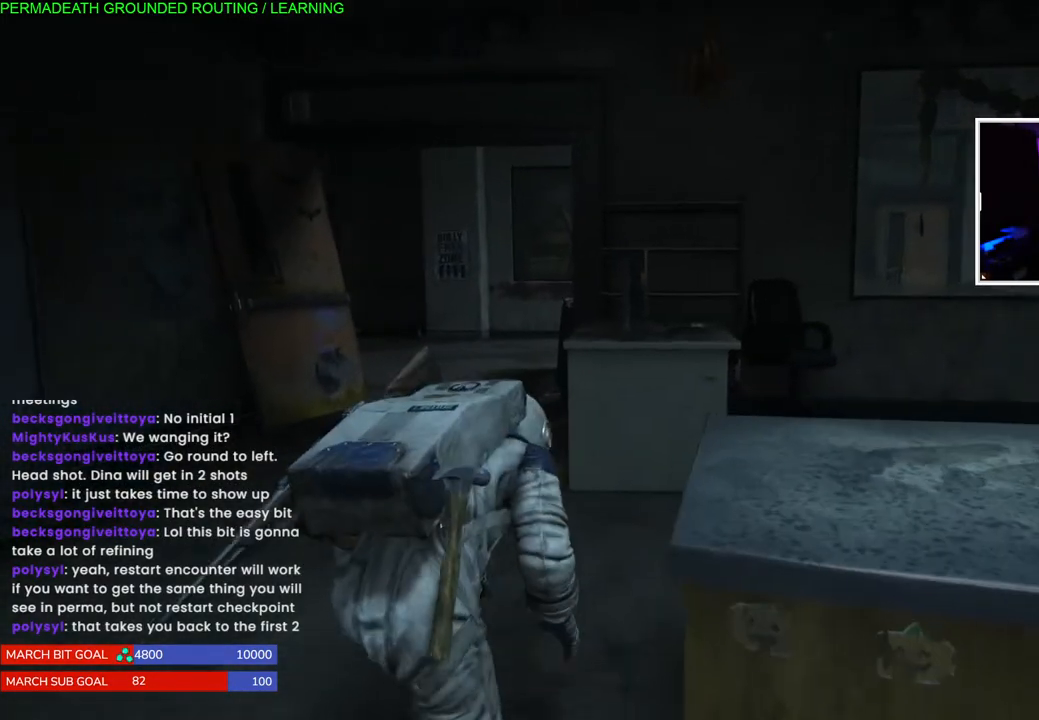
{"dt_ms": 500, "buttons": [], "left_stick": "up-left", "right_stick": "center", "events": [[217, "right_stick", "center"]]}
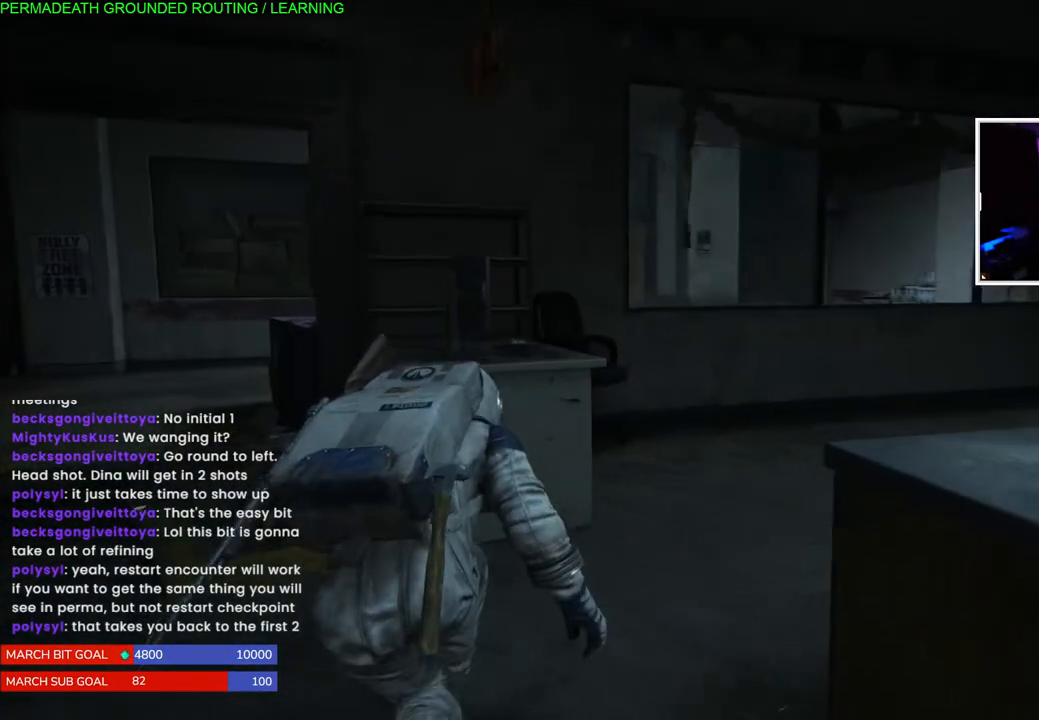
{"dt_ms": 500, "buttons": [], "left_stick": "up-left", "right_stick": "center", "events": [[283, "DPAD_RIGHT", "down"], [417, "DPAD_RIGHT", "up"]]}
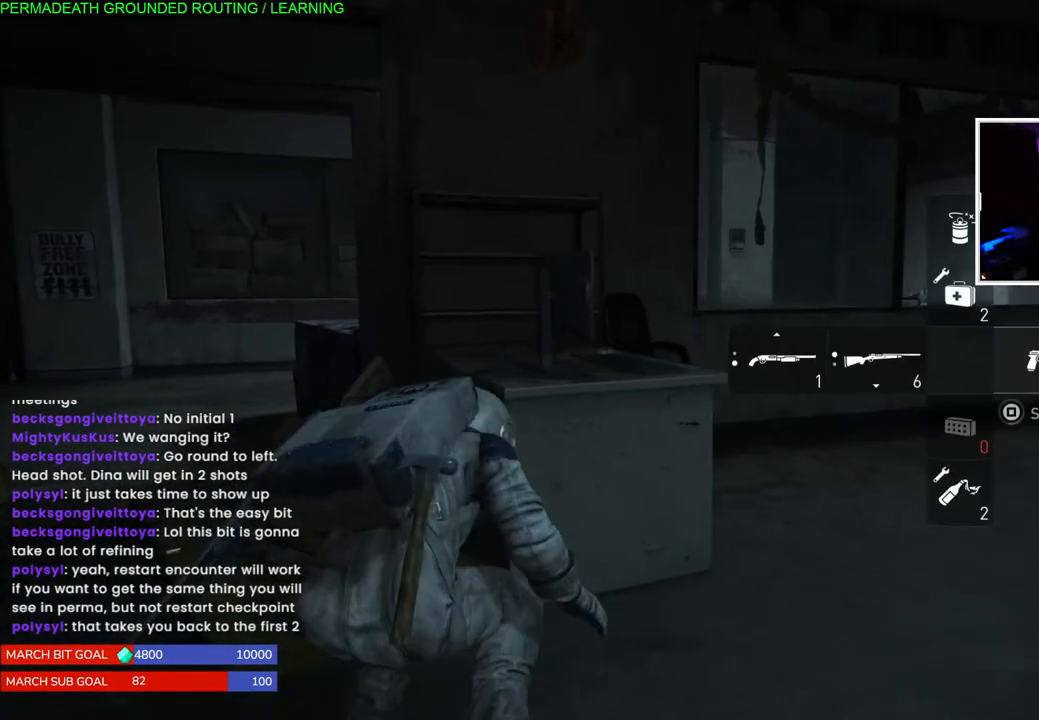
{"dt_ms": 500, "buttons": [], "left_stick": "up-left", "right_stick": "left", "events": [[383, "right_stick", "left"]]}
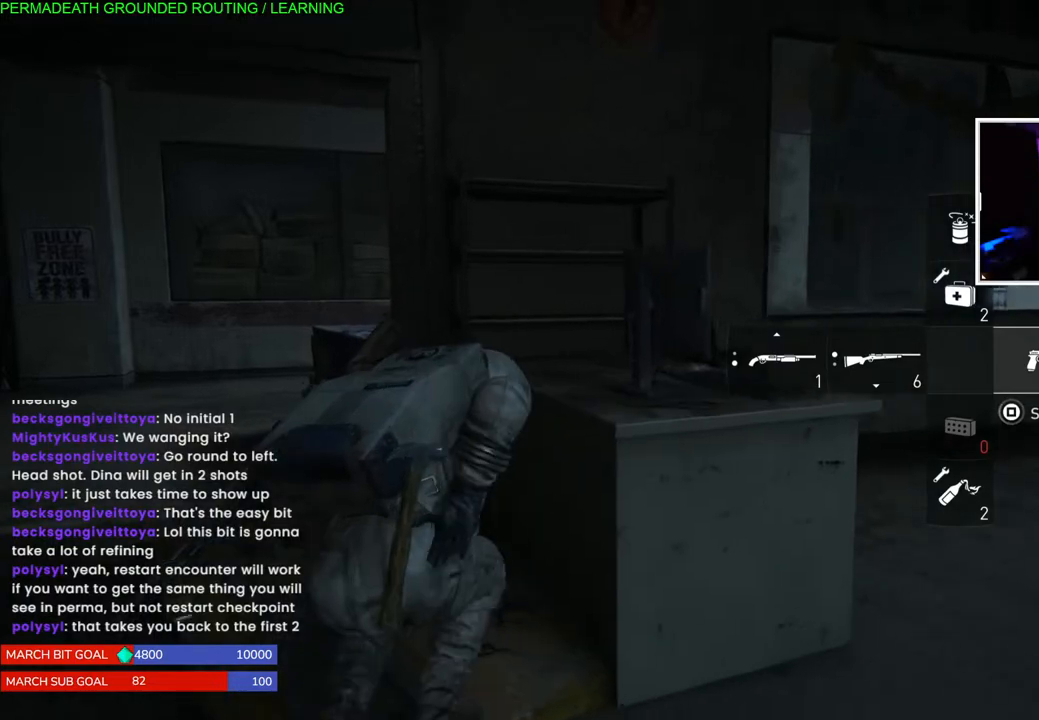
{"dt_ms": 500, "buttons": [], "left_stick": "up-left", "right_stick": "right", "events": [[17, "right_stick", "center"], [350, "right_stick", "right"]]}
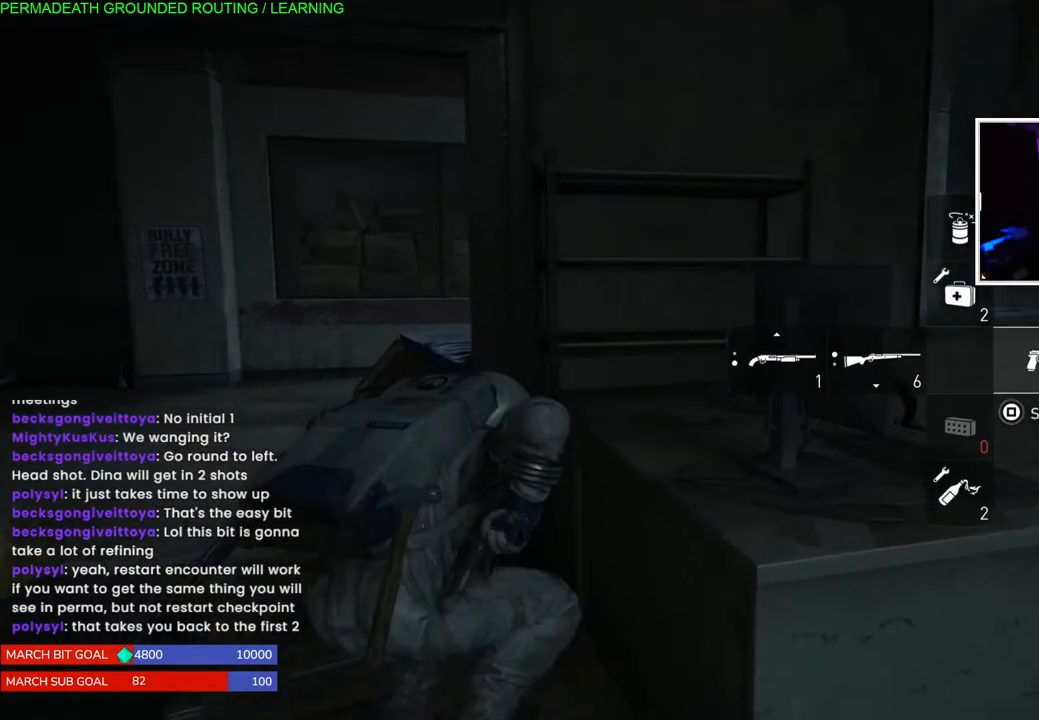
{"dt_ms": 500, "buttons": [], "left_stick": "up-left", "right_stick": "up-right", "events": [[83, "right_stick", "center"], [433, "right_stick", "up-right"]]}
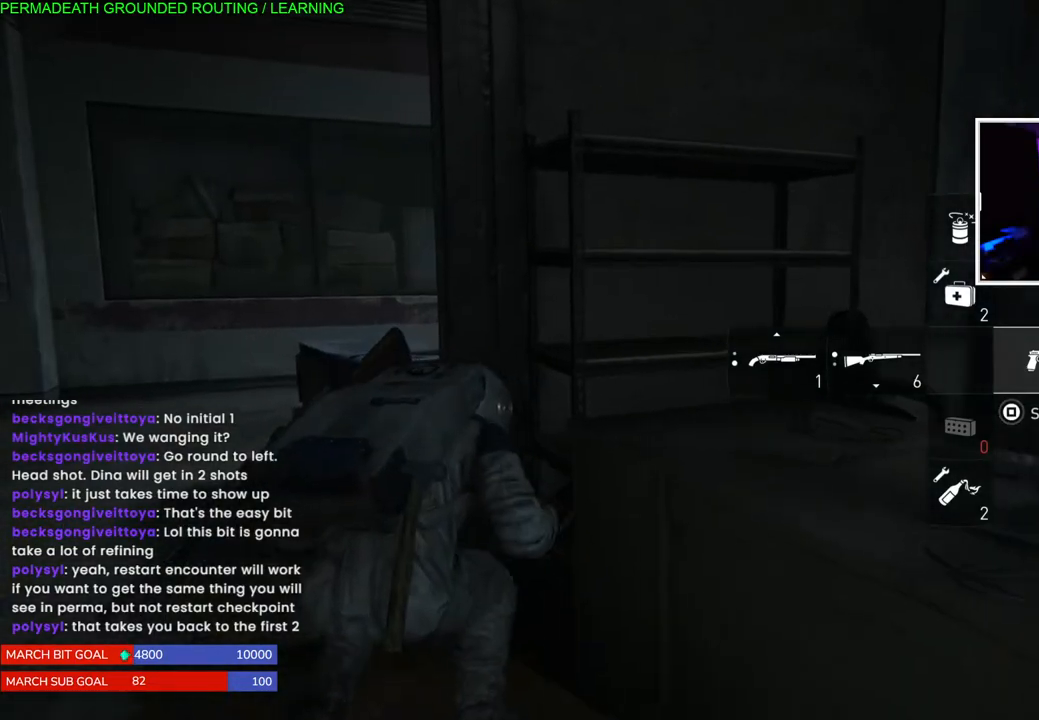
{"dt_ms": 500, "buttons": [], "left_stick": "up-left", "right_stick": "center", "events": [[100, "right_stick", "center"], [350, "right_stick", "right"], [450, "right_stick", "center"]]}
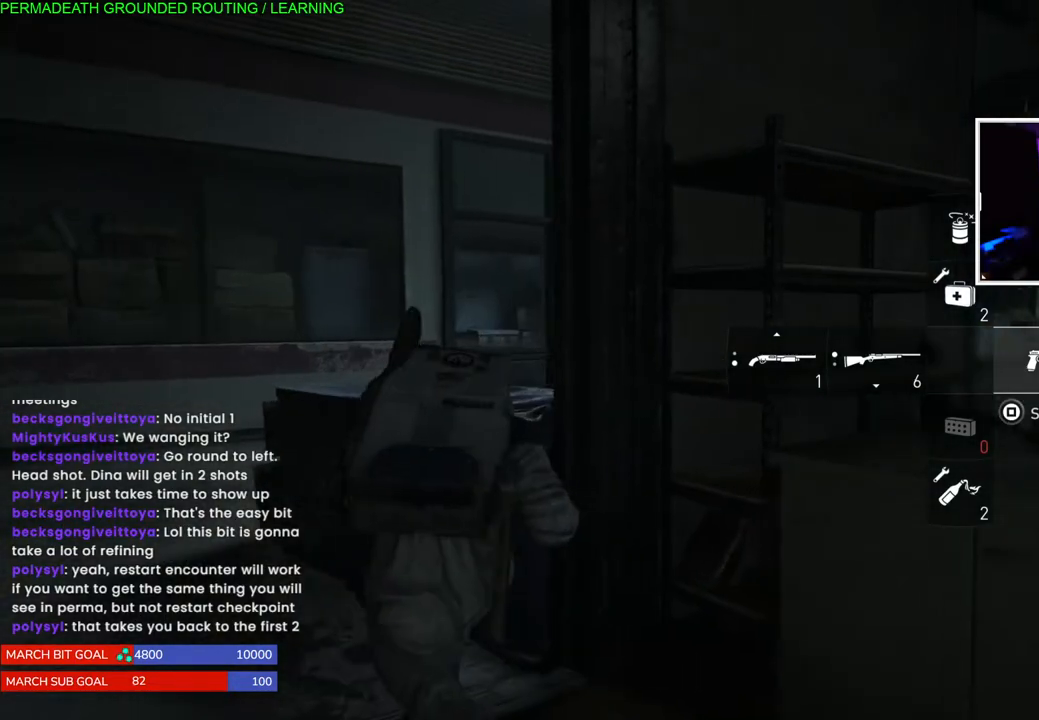
{"dt_ms": 1000, "buttons": [], "left_stick": "up-left", "right_stick": "center"}